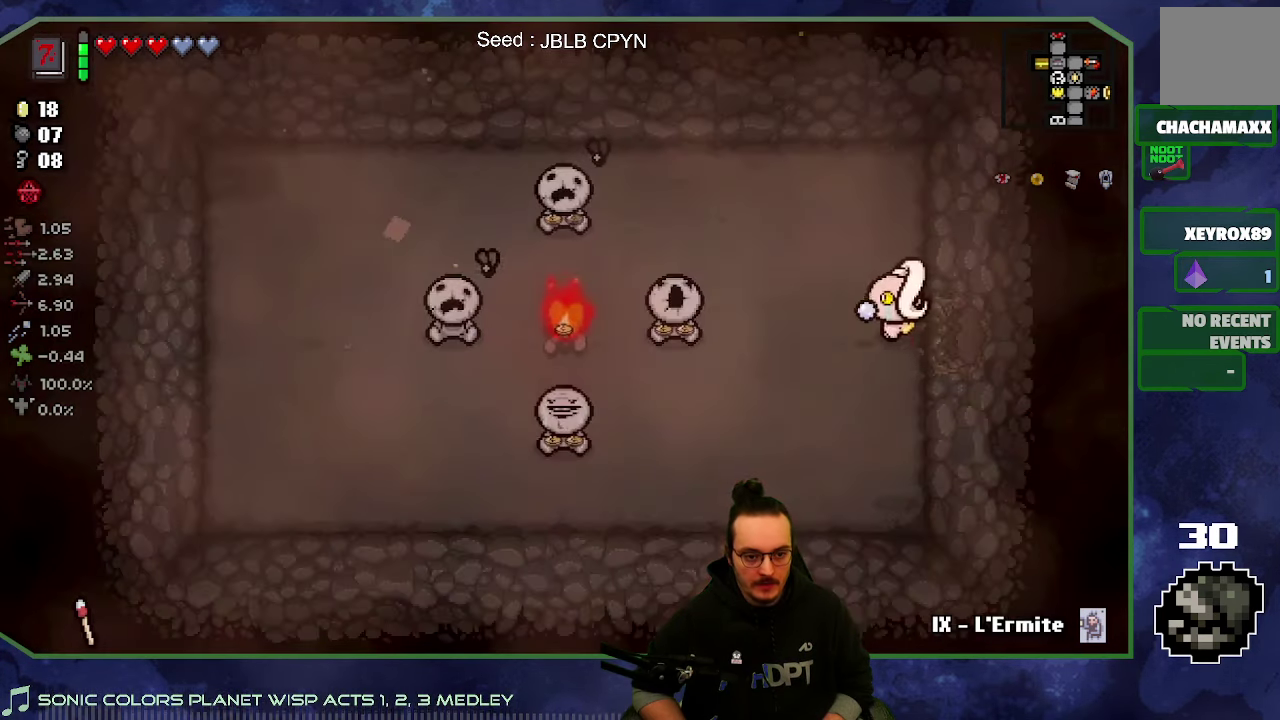
Gameplay with a controller (Xbox layout); each line is a JSON object with the inputs held at the frame after it. "button_events" lists button changes between this image and that frame as [ms after this image, input, new state], when the widget could be followed in between (sticks are given only as held states). Not read: L3 R3.
{"buttons": [], "left_stick": "left", "right_stick": "left", "button_events": []}
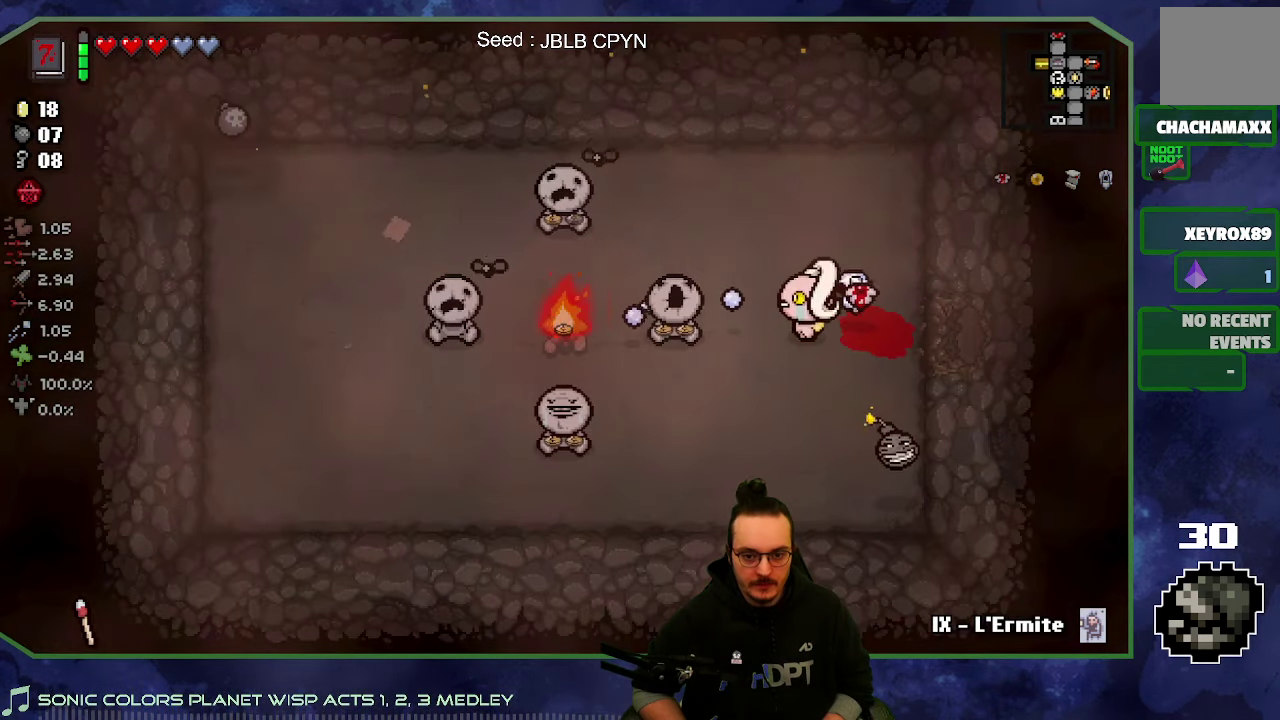
{"buttons": [], "left_stick": "down-left", "right_stick": "left", "button_events": []}
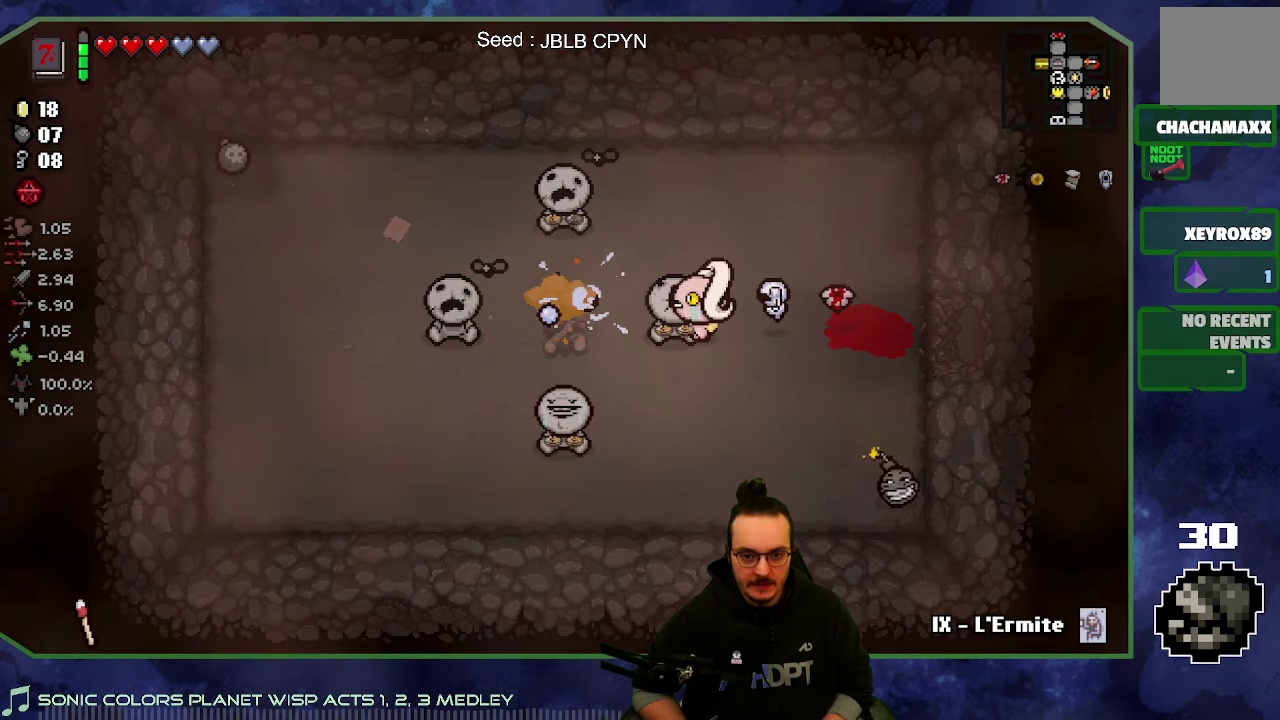
{"buttons": [], "left_stick": "up", "right_stick": "center", "button_events": []}
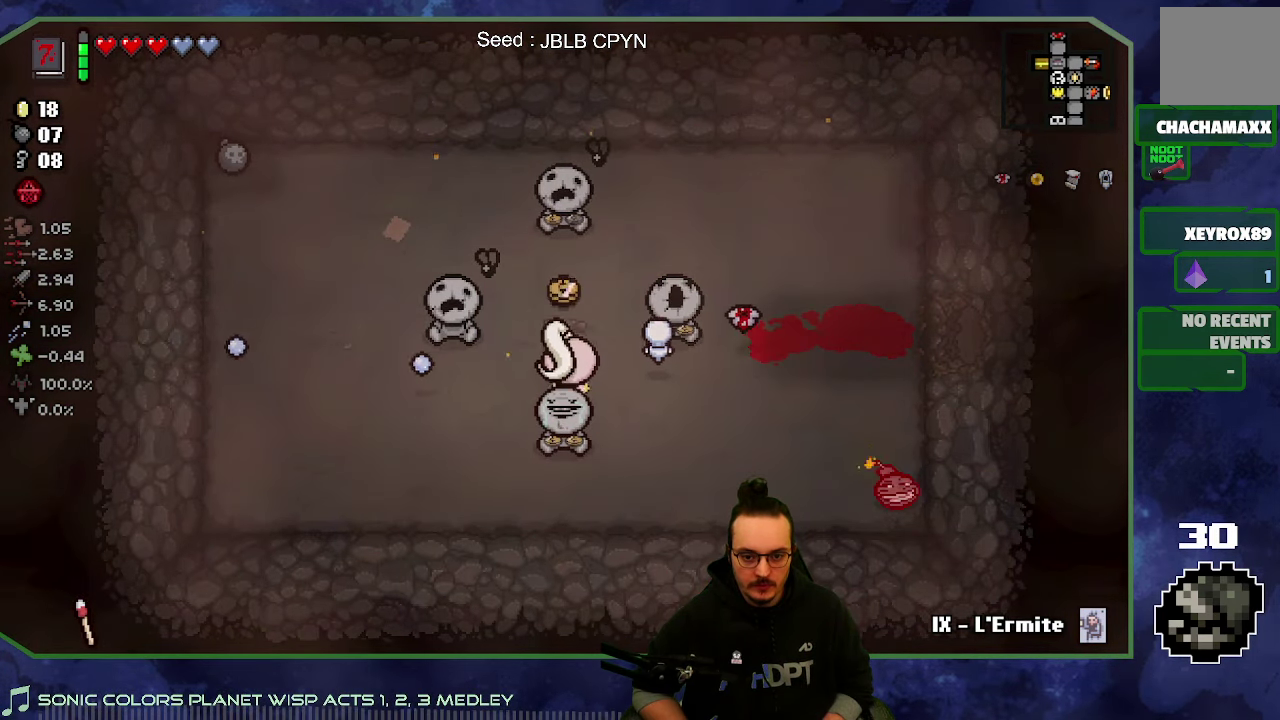
{"buttons": [], "left_stick": "up-left", "right_stick": "center", "button_events": []}
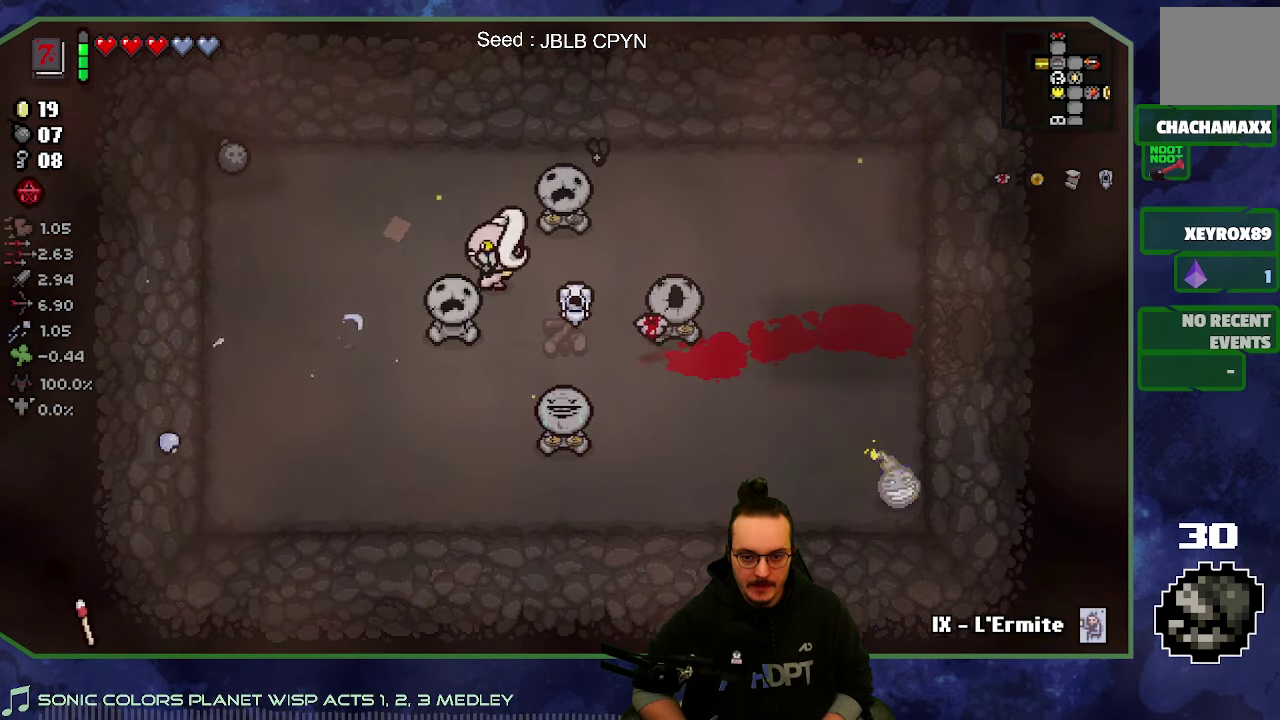
{"buttons": [], "left_stick": "up-left", "right_stick": "center", "button_events": []}
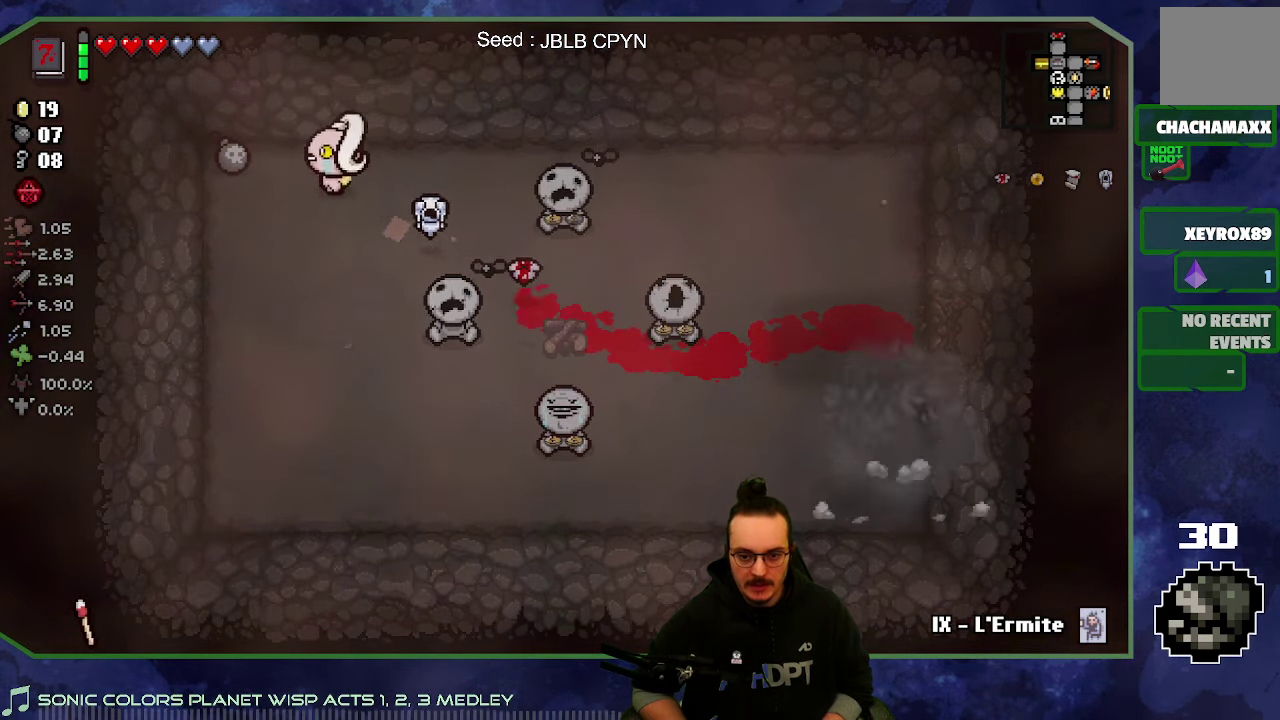
{"buttons": [], "left_stick": "down-right", "right_stick": "center", "button_events": []}
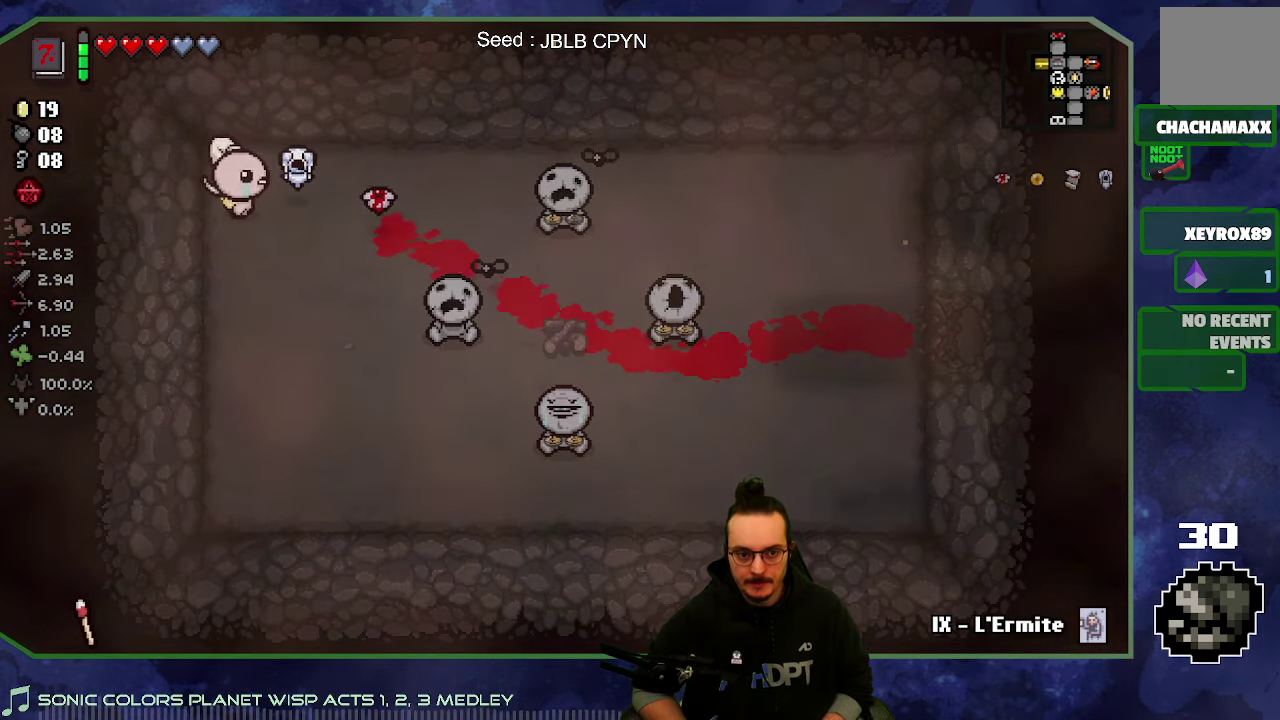
{"buttons": [], "left_stick": "right", "right_stick": "center", "button_events": []}
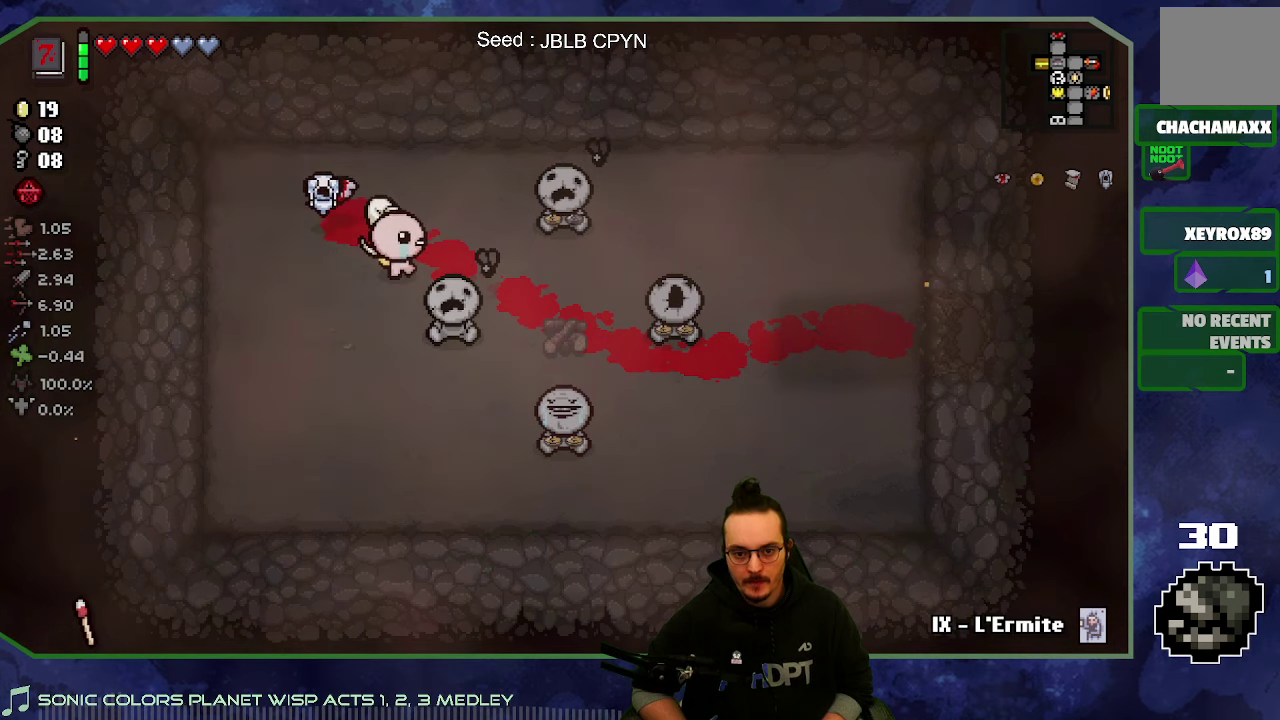
{"buttons": [], "left_stick": "right", "right_stick": "center", "button_events": []}
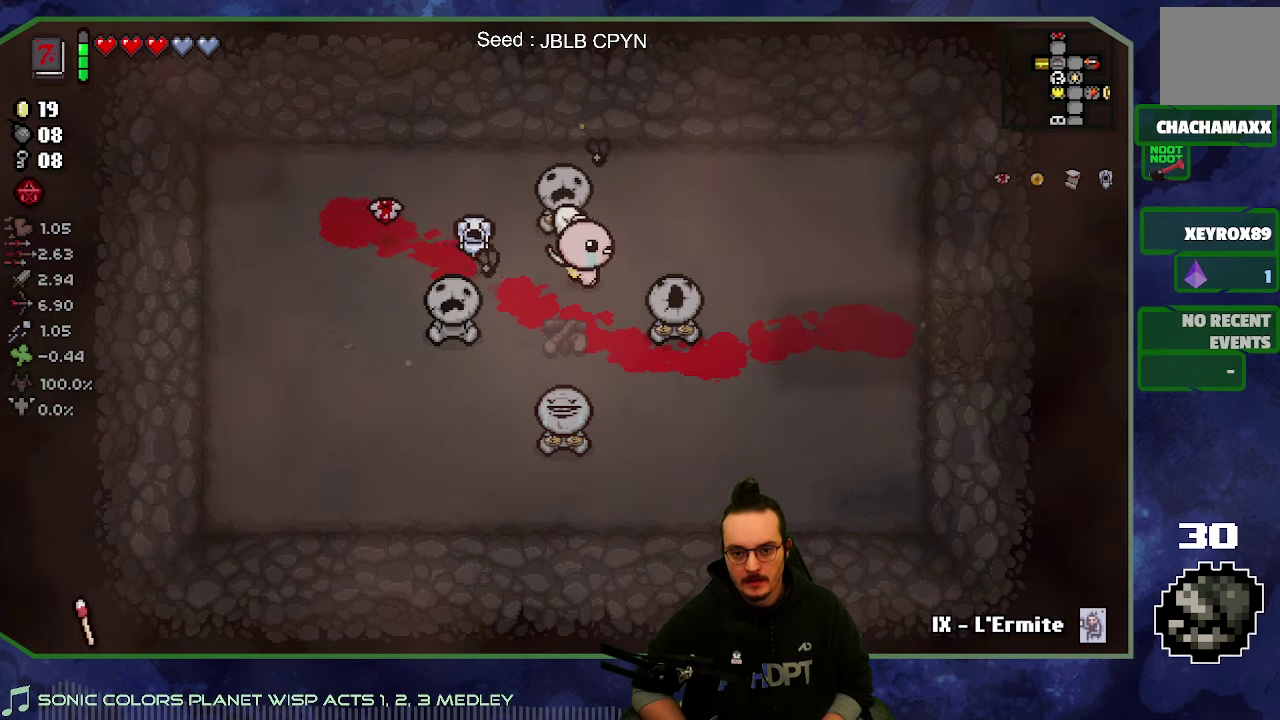
{"buttons": [], "left_stick": "left", "right_stick": "center", "button_events": []}
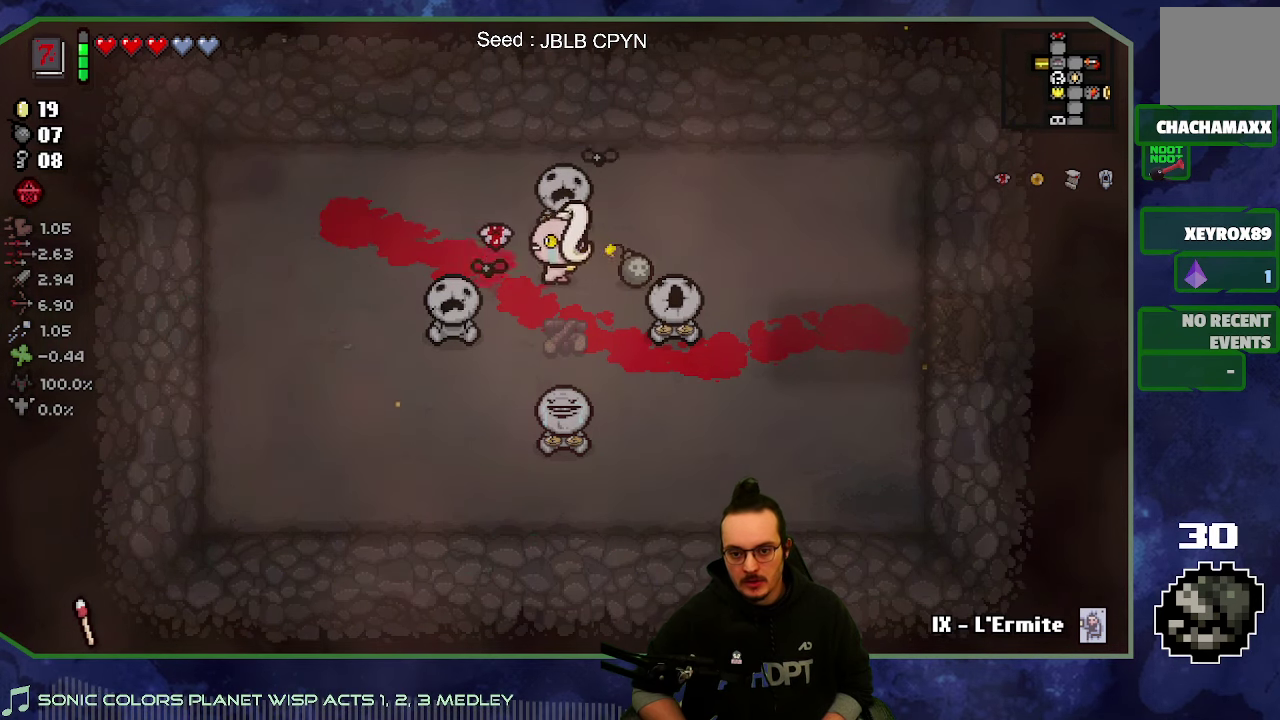
{"buttons": [], "left_stick": "center", "right_stick": "center", "button_events": []}
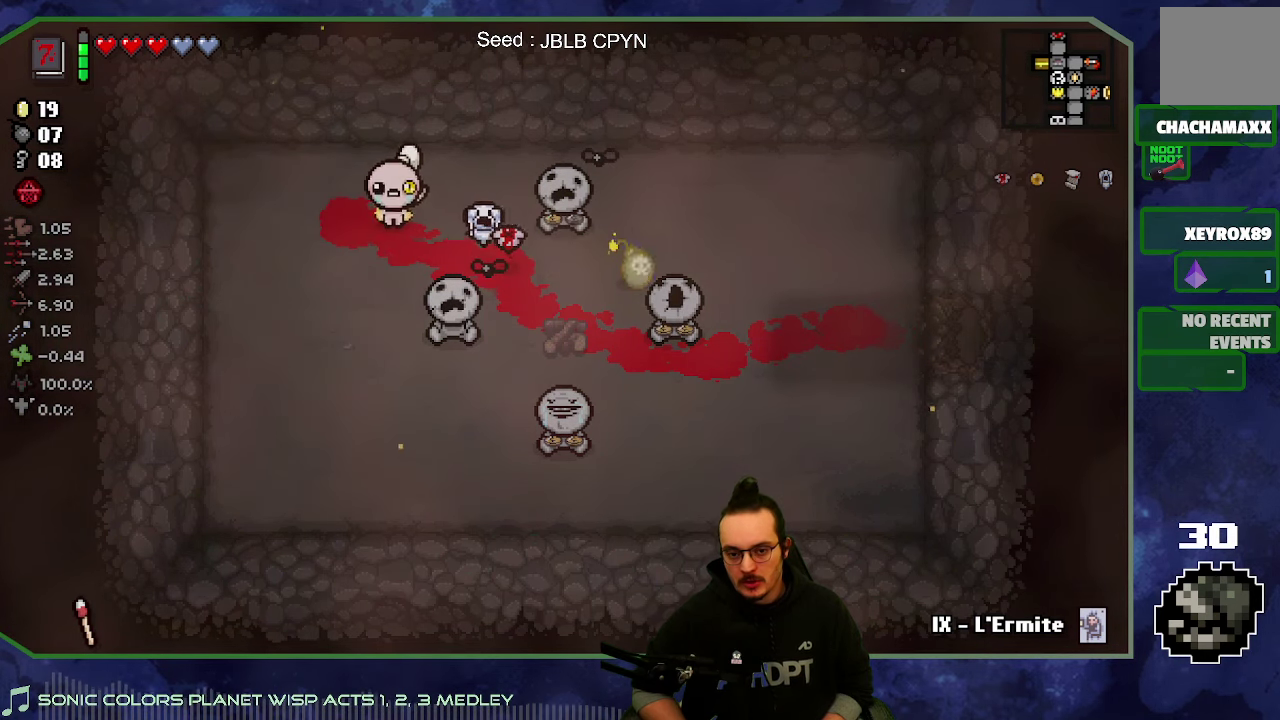
{"buttons": [], "left_stick": "center", "right_stick": "center", "button_events": []}
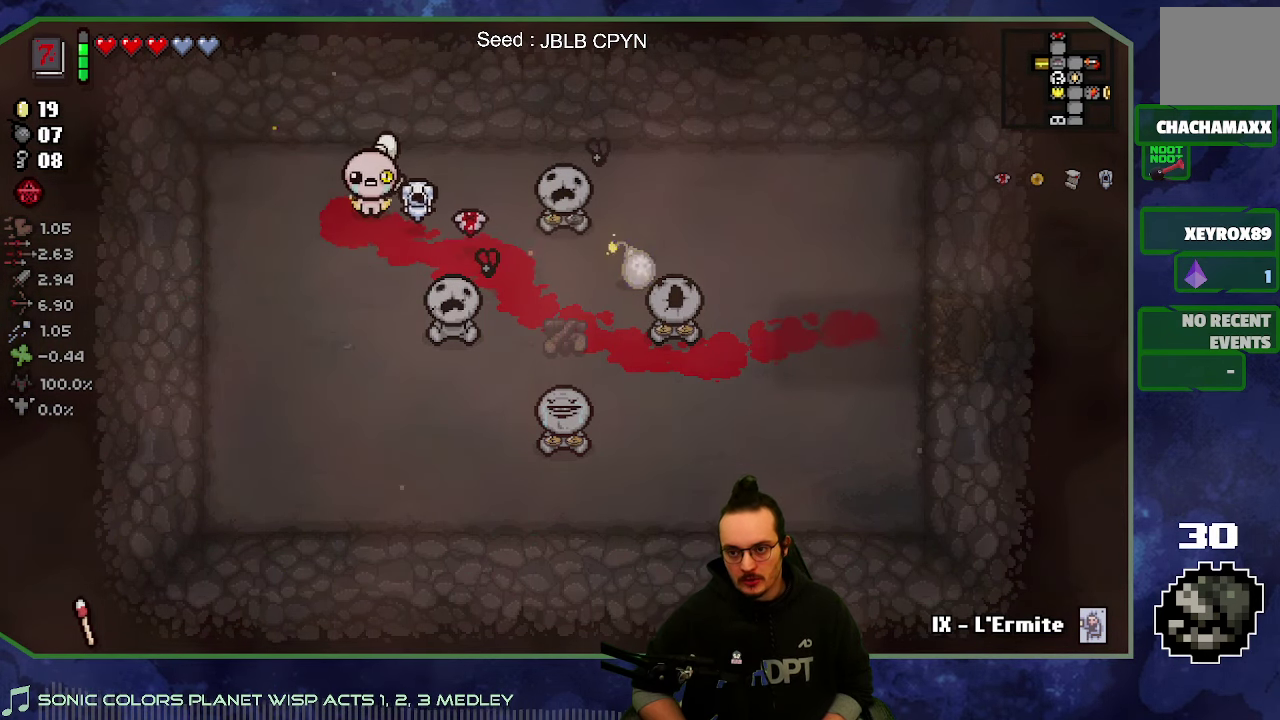
{"buttons": [], "left_stick": "right", "right_stick": "center", "button_events": []}
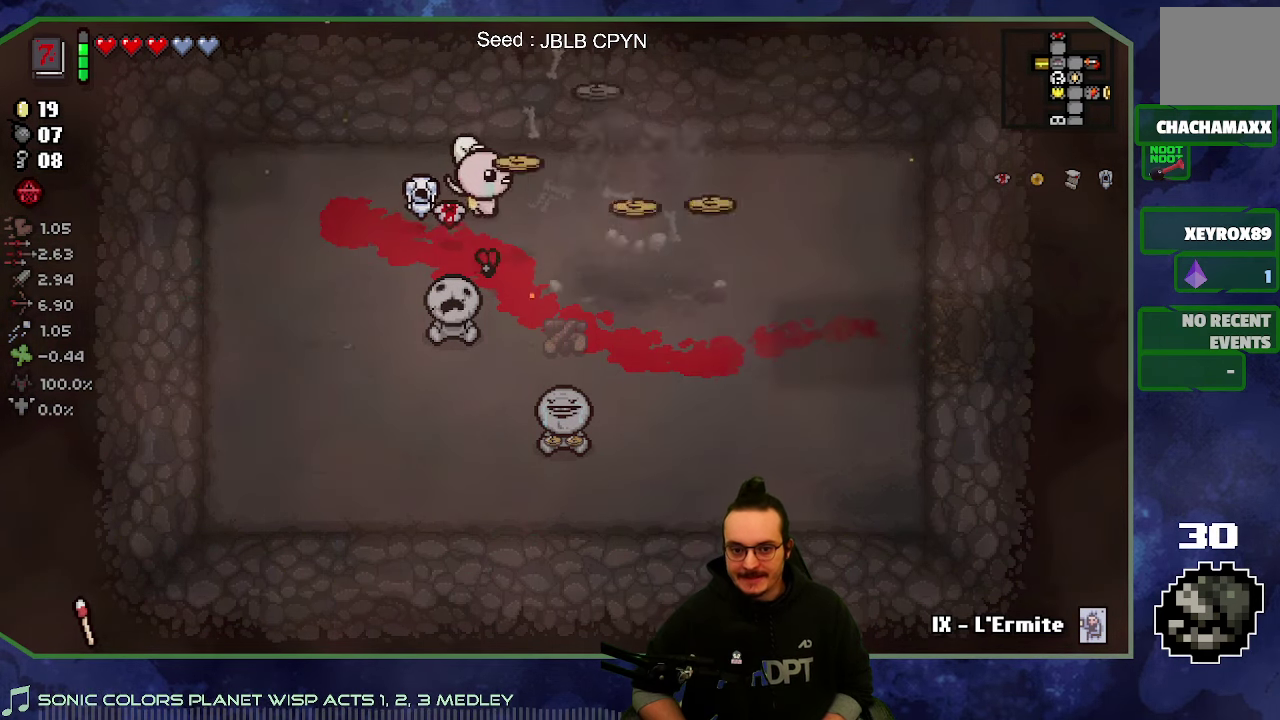
{"buttons": [], "left_stick": "down", "right_stick": "center", "button_events": []}
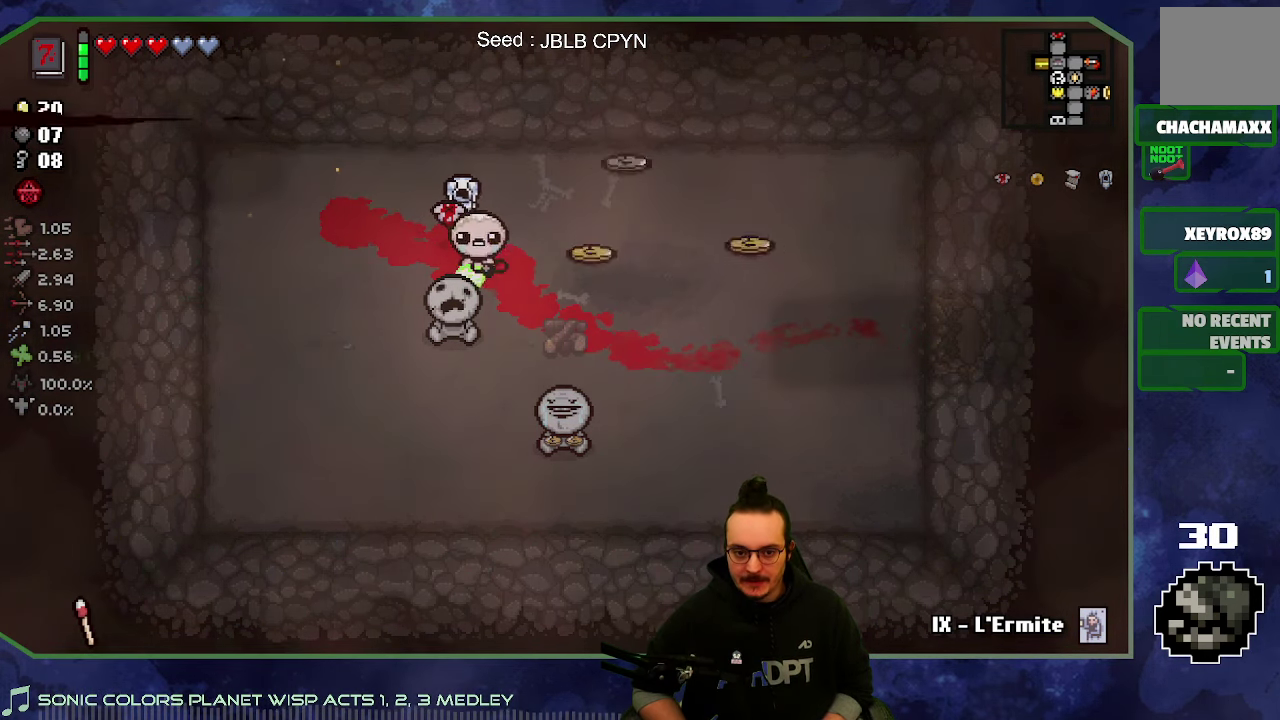
{"buttons": [], "left_stick": "up-right", "right_stick": "center", "button_events": []}
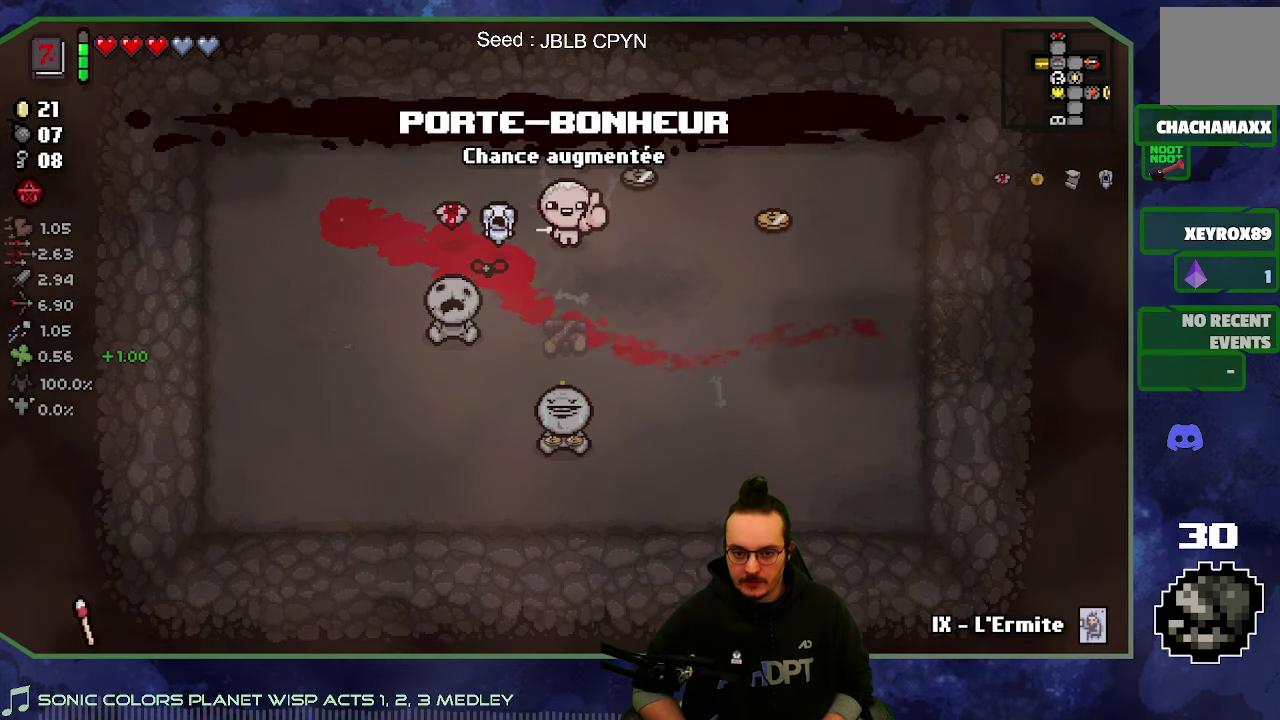
{"buttons": [], "left_stick": "right", "right_stick": "center", "button_events": []}
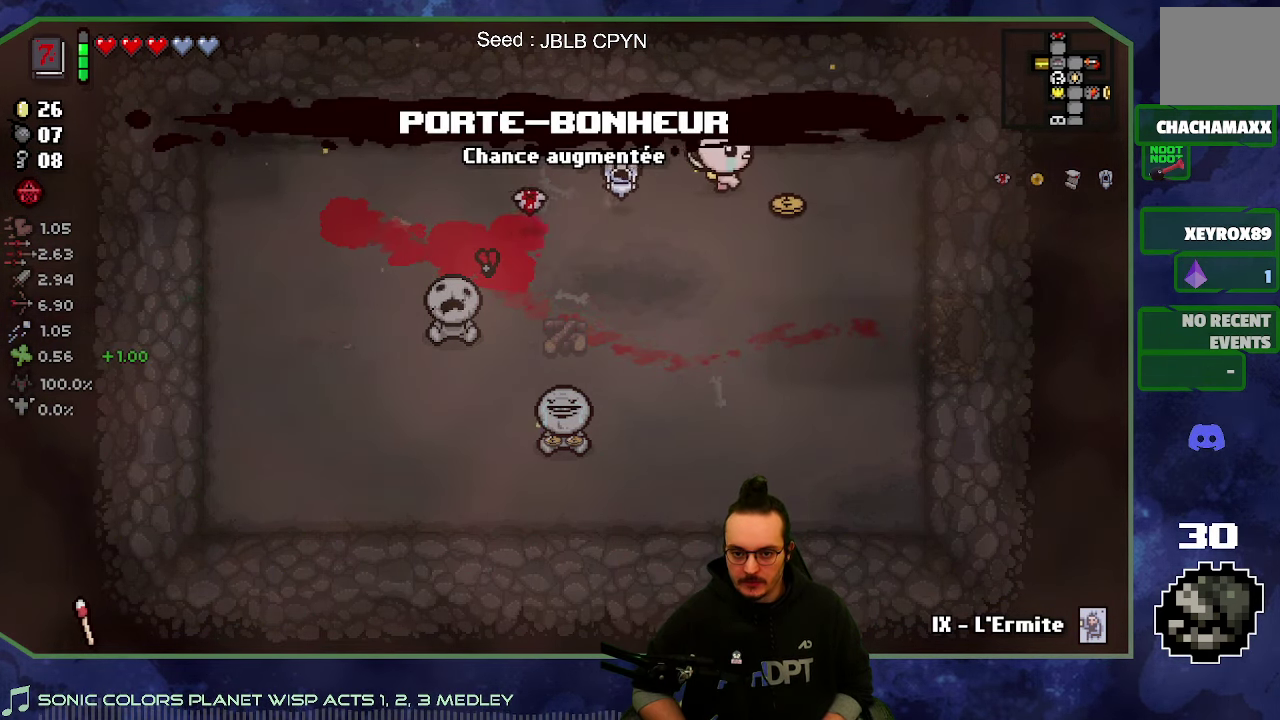
{"buttons": [], "left_stick": "down-right", "right_stick": "center", "button_events": []}
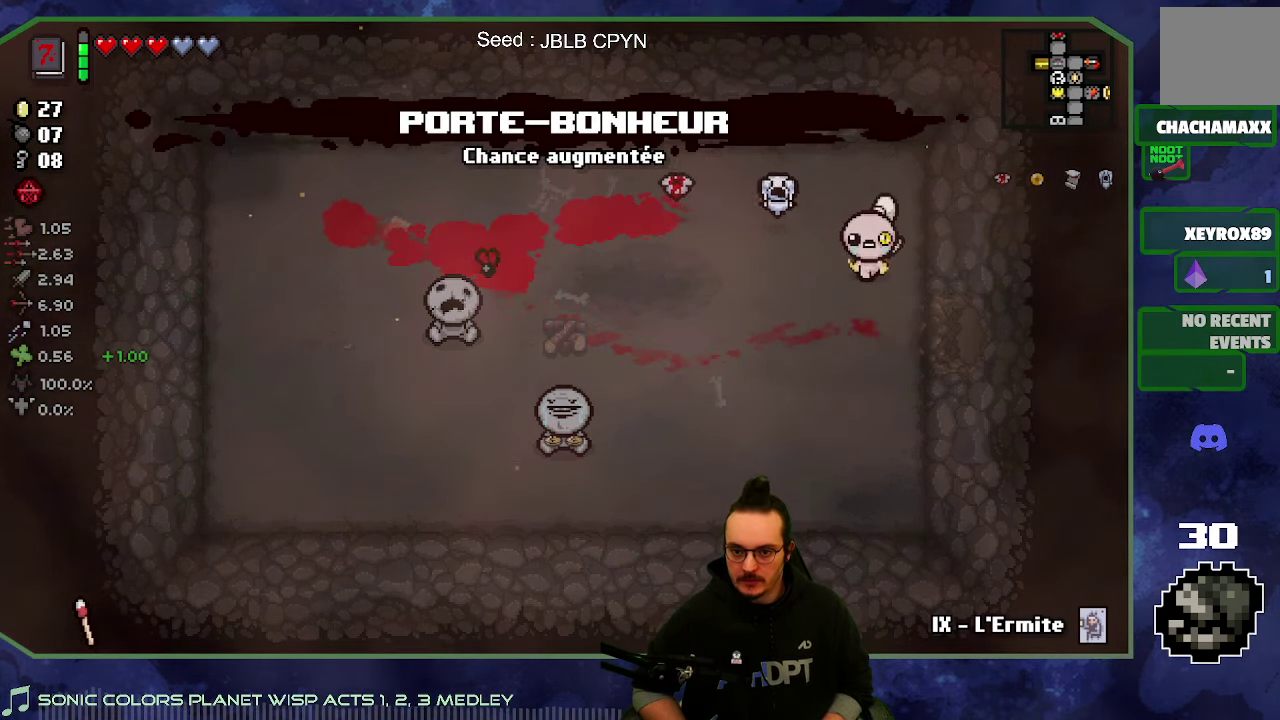
{"buttons": [], "left_stick": "right", "right_stick": "center", "button_events": []}
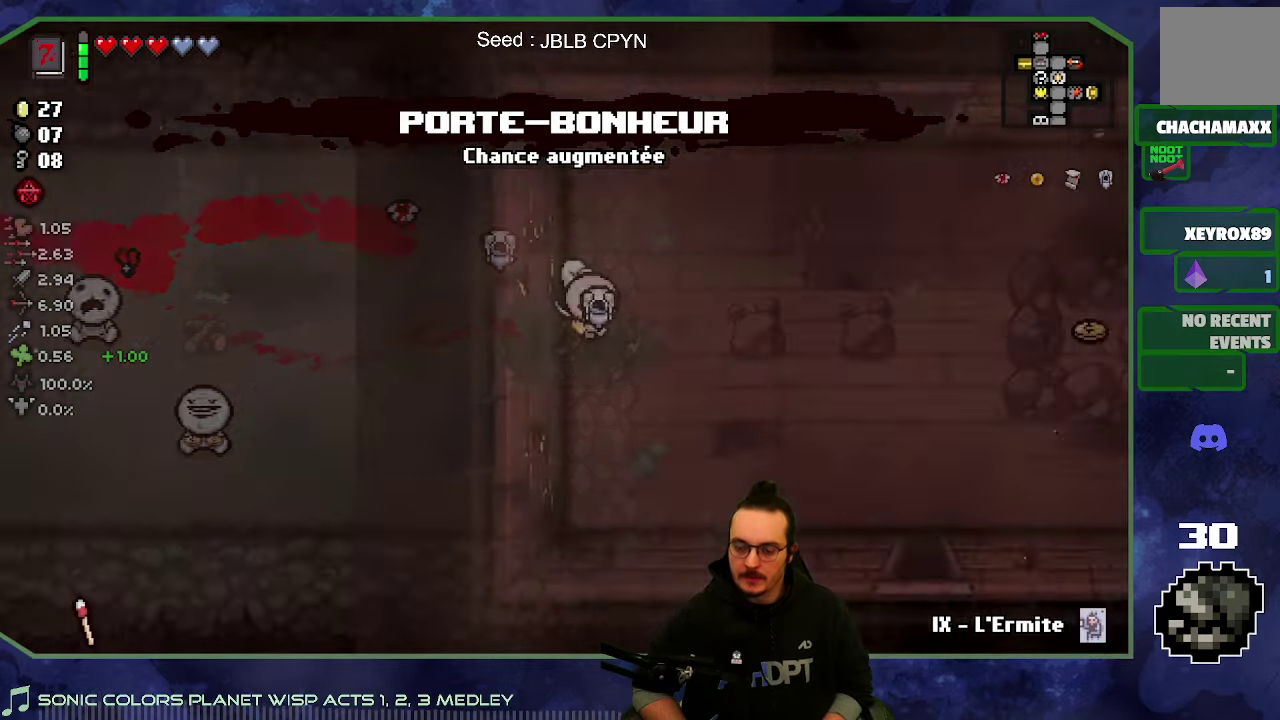
{"buttons": [], "left_stick": "right", "right_stick": "center", "button_events": []}
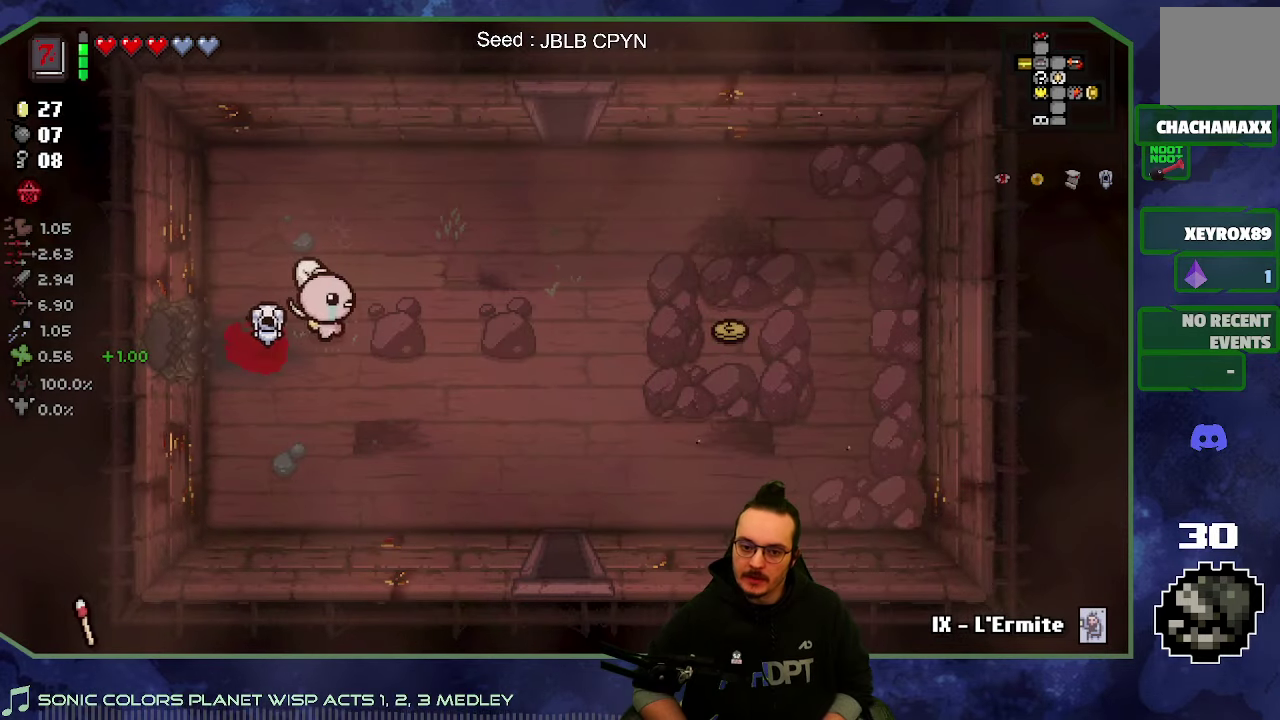
{"buttons": [], "left_stick": "right", "right_stick": "center", "button_events": [[133, "SELECT", "down"], [317, "SELECT", "up"]]}
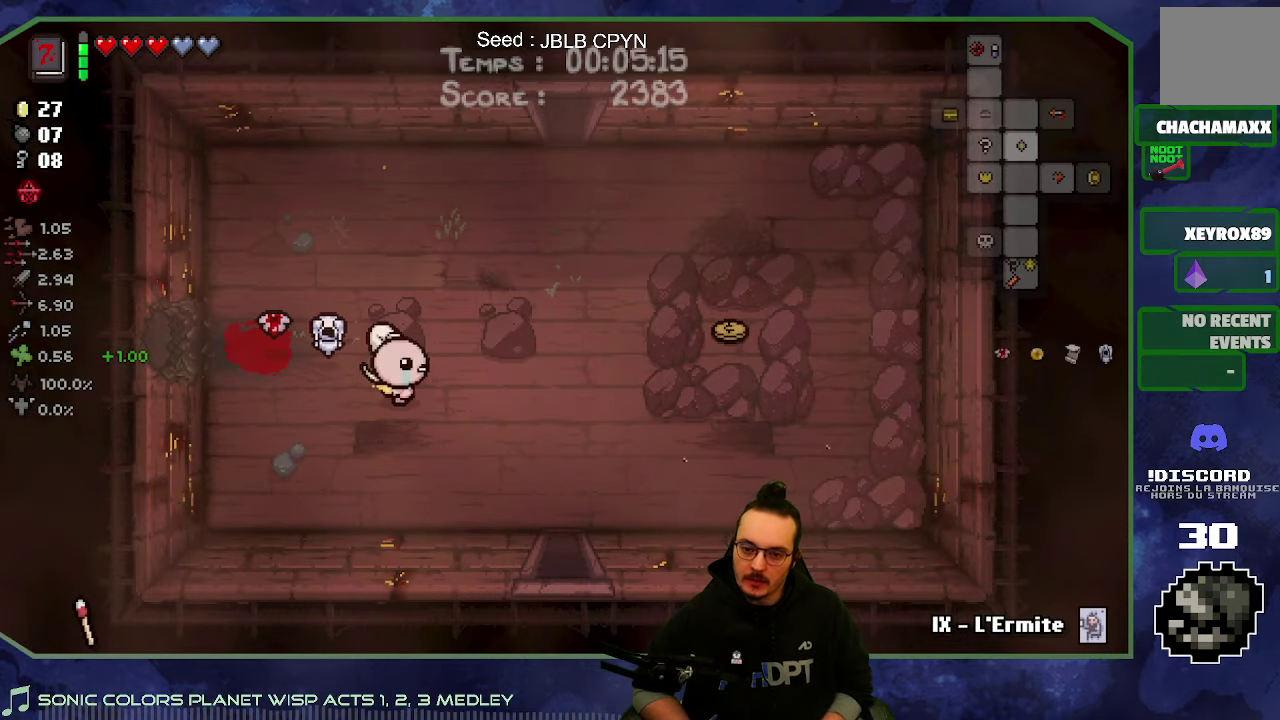
{"buttons": [], "left_stick": "down-right", "right_stick": "center", "button_events": []}
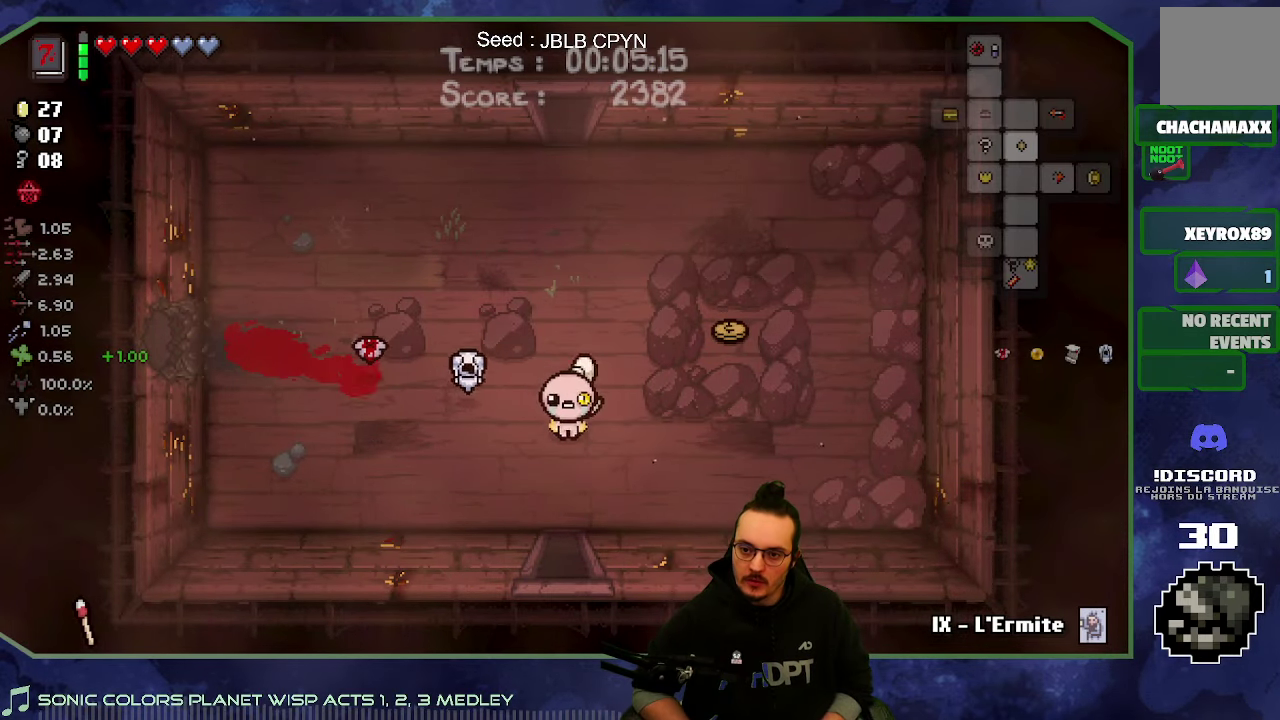
{"buttons": [], "left_stick": "down", "right_stick": "center", "button_events": []}
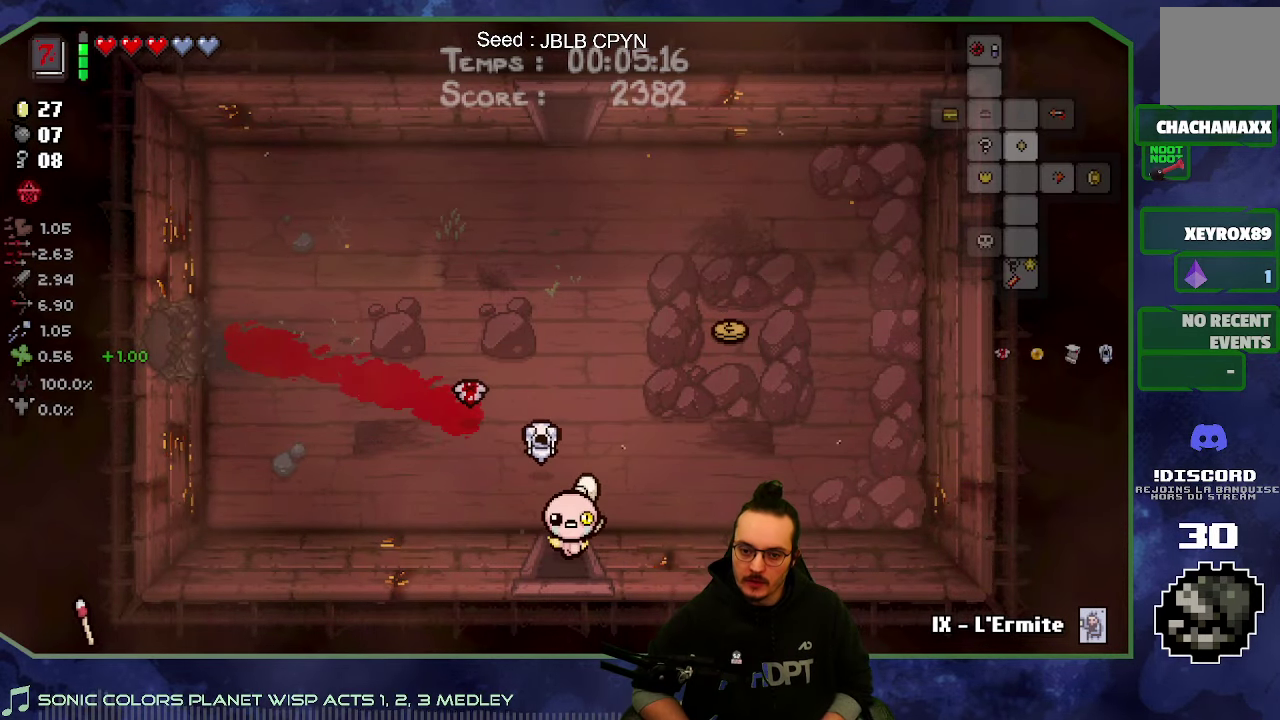
{"buttons": [], "left_stick": "up", "right_stick": "center", "button_events": []}
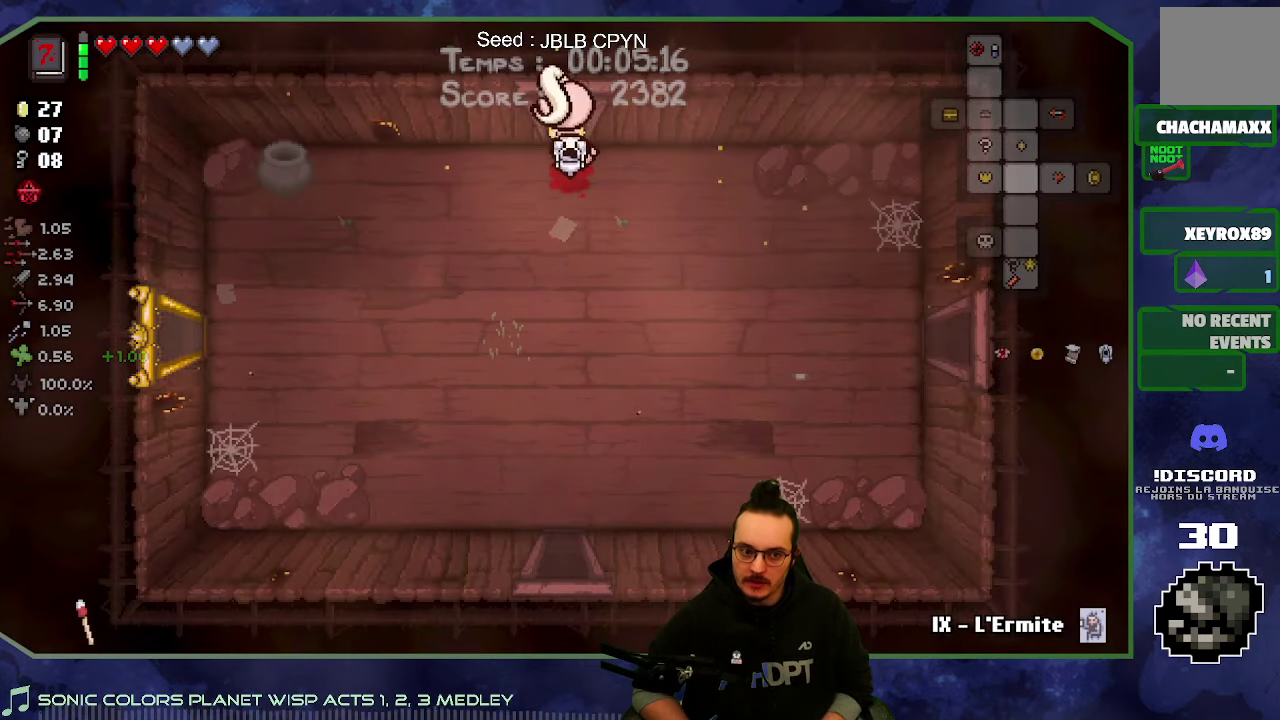
{"buttons": [], "left_stick": "up", "right_stick": "center", "button_events": []}
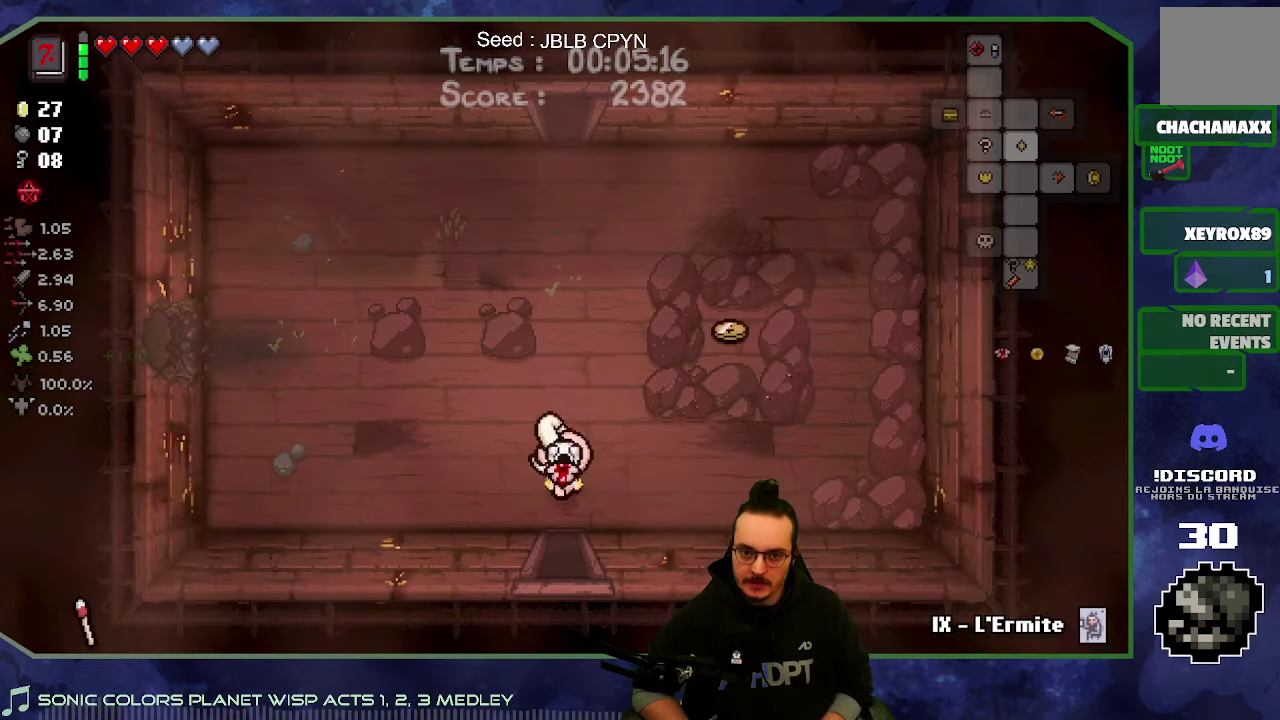
{"buttons": [], "left_stick": "up", "right_stick": "center", "button_events": [[300, "SELECT", "down"], [450, "SELECT", "up"]]}
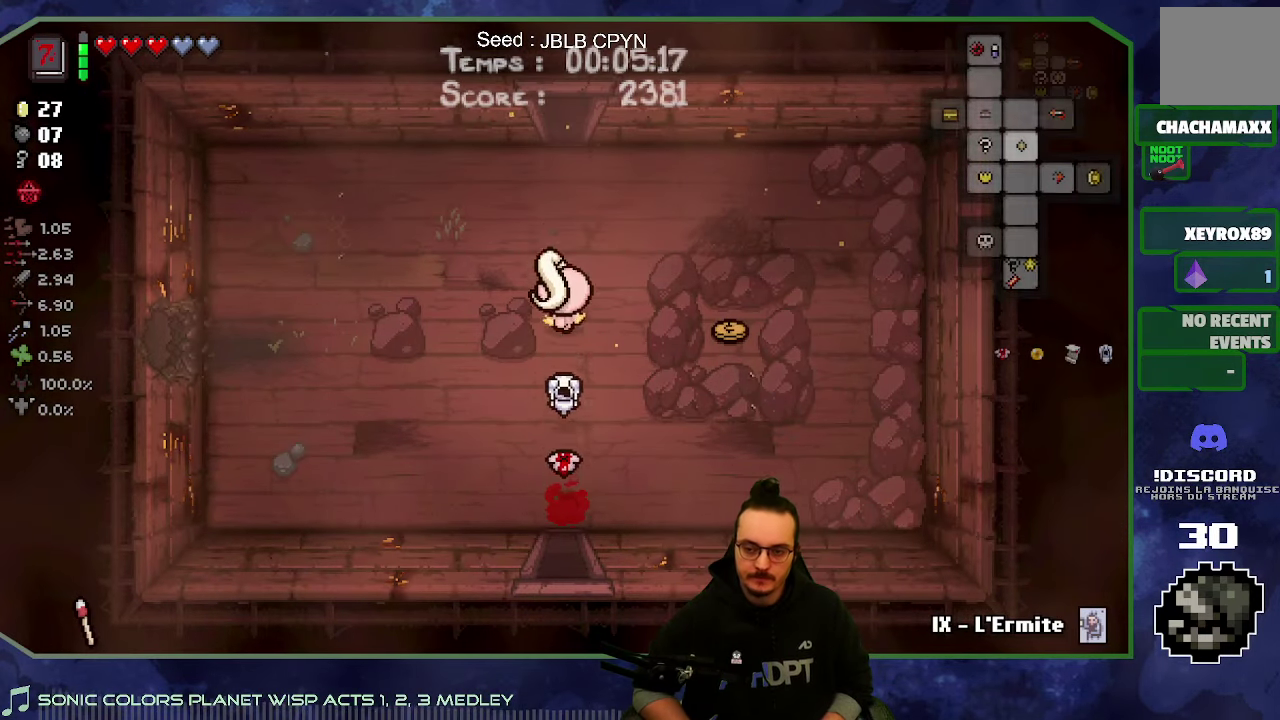
{"buttons": [], "left_stick": "up", "right_stick": "center", "button_events": []}
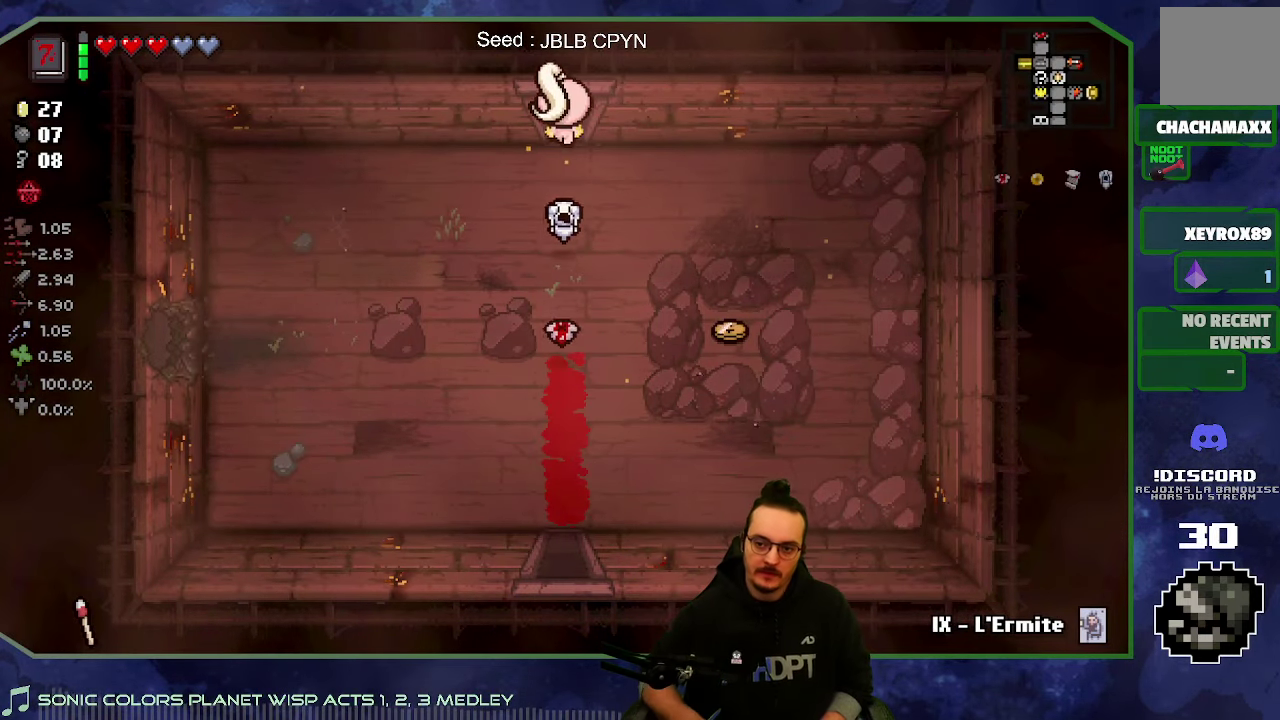
{"buttons": [], "left_stick": "up-left", "right_stick": "center", "button_events": []}